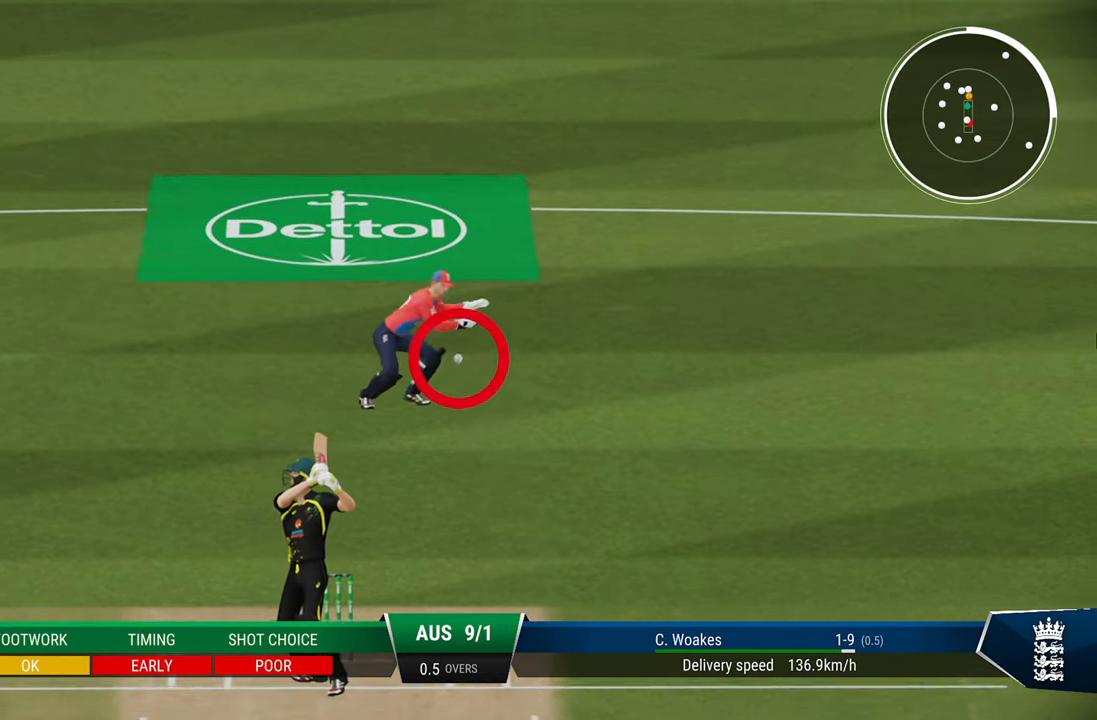
Gameplay with a controller (PlayStation layout); each line is a JSON object with the inputs held at the frame after it. "events" lists button and stick changes between this image and that frame as [ms after this image, input, new state], when the widget could be followed in between.
{"buttons": ["L2"], "left_stick": "up", "right_stick": "right", "events": [[383, "right_stick", "right"]]}
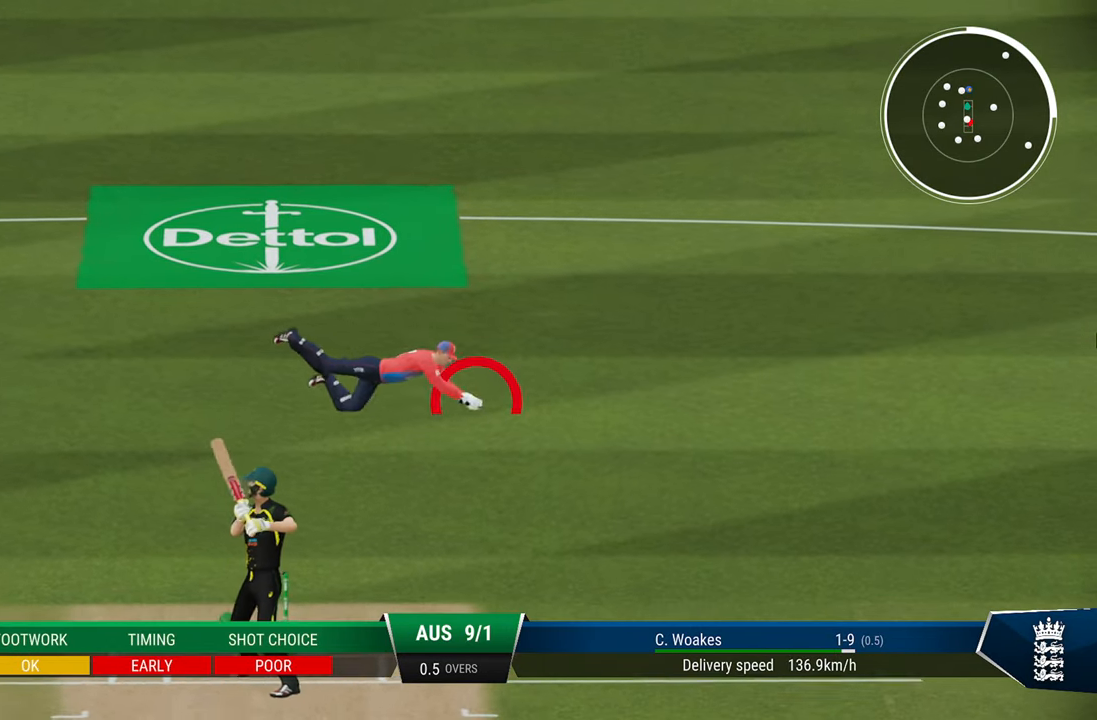
{"buttons": [], "left_stick": "center", "right_stick": "center", "events": [[167, "right_stick", "center"], [250, "left_stick", "center"], [267, "L2", "up"]]}
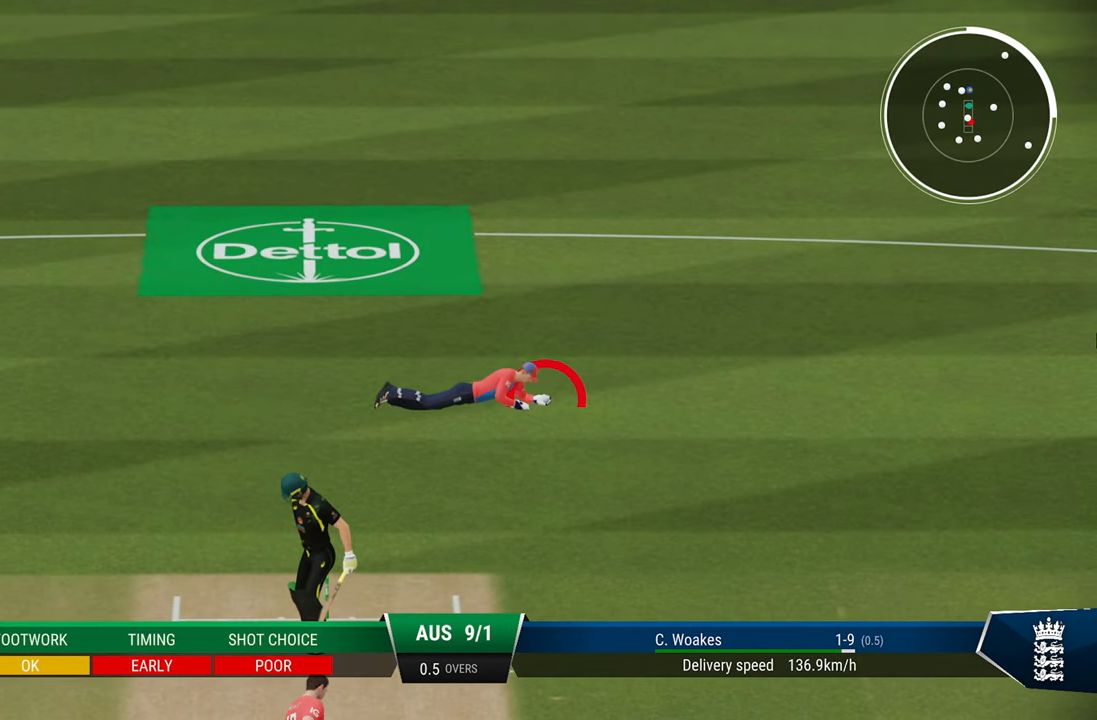
{"buttons": [], "left_stick": "center", "right_stick": "center", "events": []}
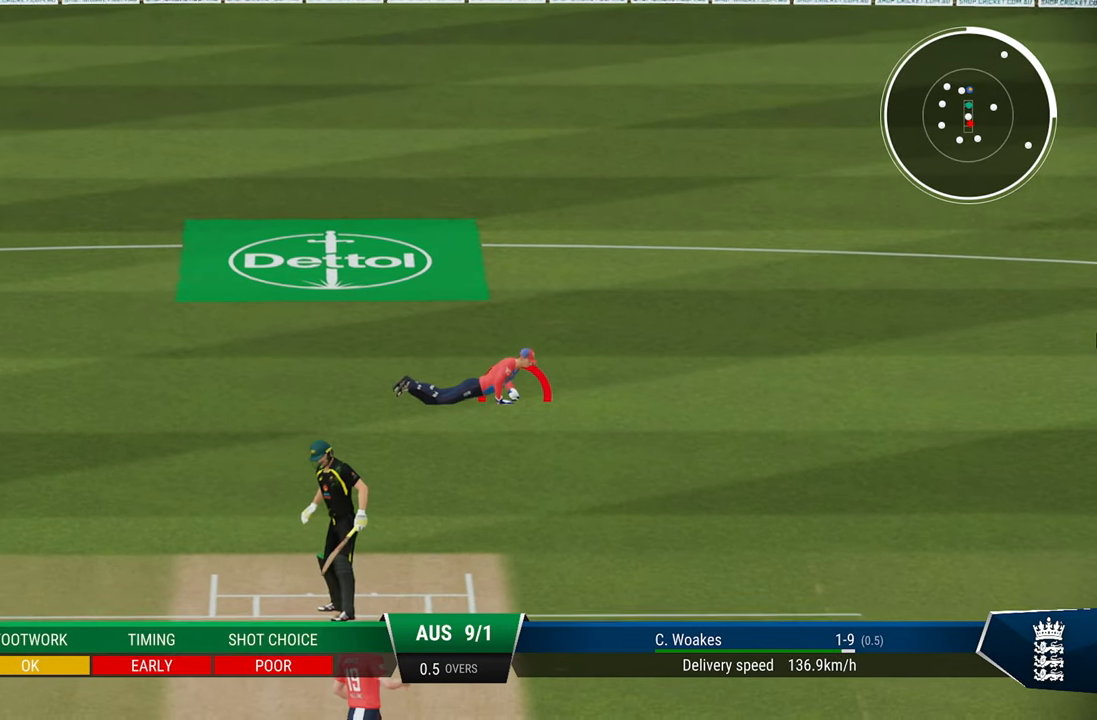
{"buttons": [], "left_stick": "center", "right_stick": "center", "events": []}
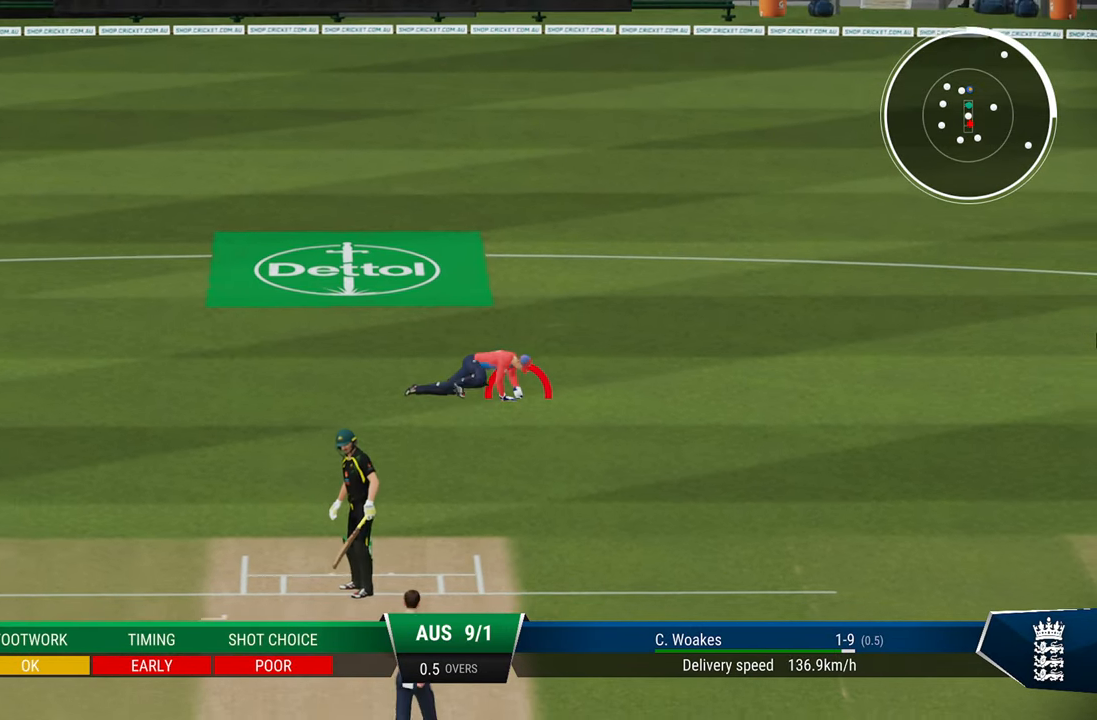
{"buttons": [], "left_stick": "center", "right_stick": "center", "events": []}
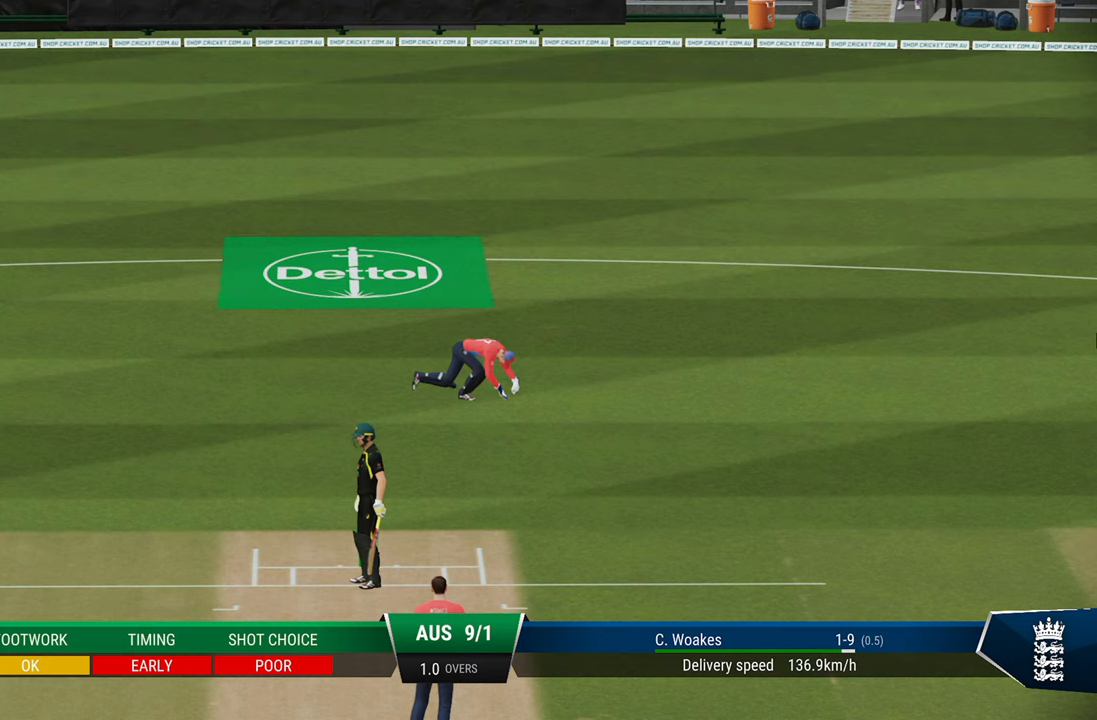
{"buttons": [], "left_stick": "center", "right_stick": "center", "events": [[150, "CROSS", "down"], [233, "CROSS", "up"], [317, "CROSS", "down"], [400, "CROSS", "up"]]}
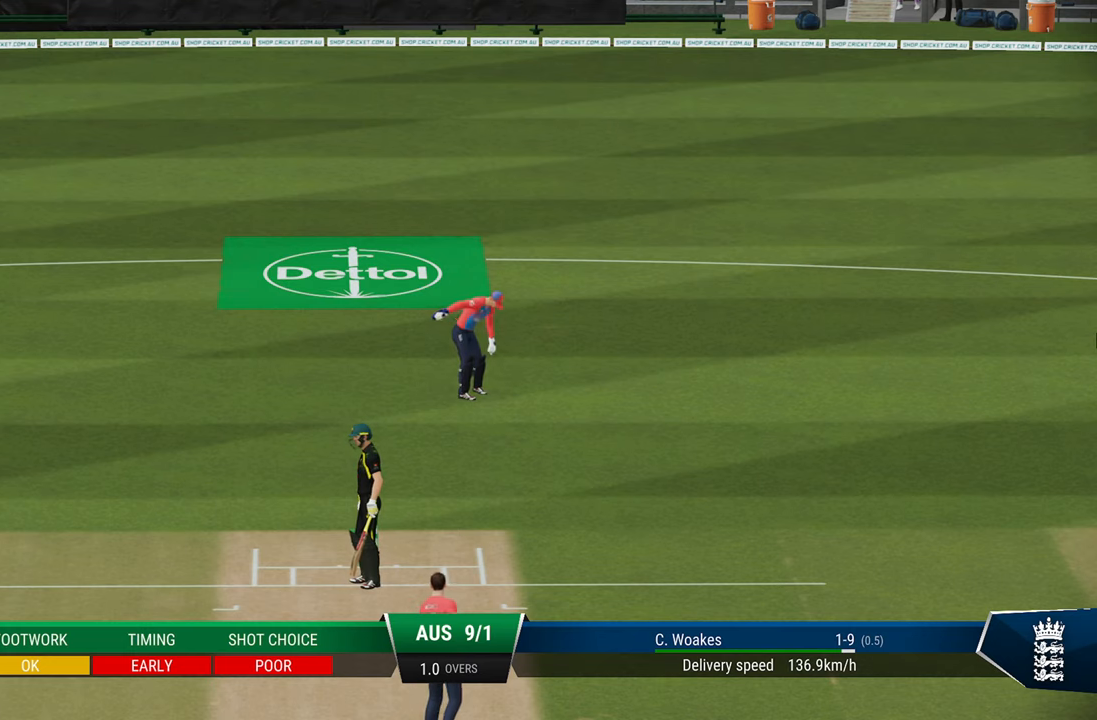
{"buttons": [], "left_stick": "center", "right_stick": "center", "events": [[100, "CROSS", "down"], [183, "CROSS", "up"], [250, "CROSS", "down"], [333, "CROSS", "up"]]}
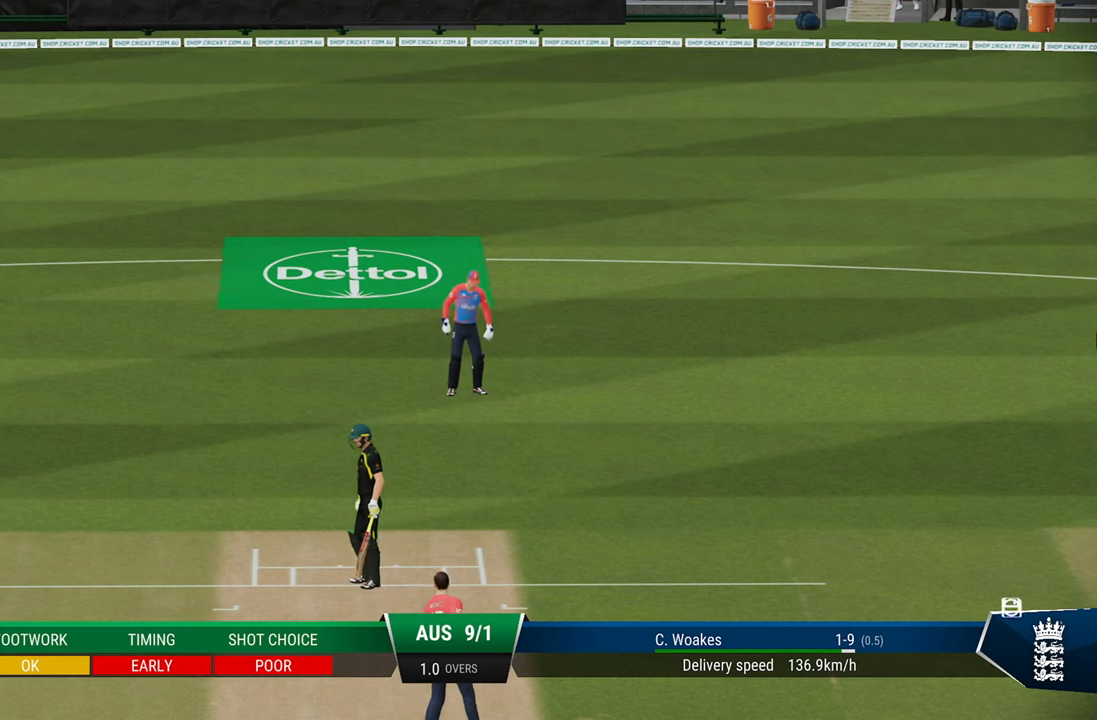
{"buttons": [], "left_stick": "center", "right_stick": "center", "events": [[33, "CROSS", "down"], [117, "CROSS", "up"], [167, "CROSS", "down"], [267, "CROSS", "up"], [400, "CROSS", "down"], [467, "CROSS", "up"]]}
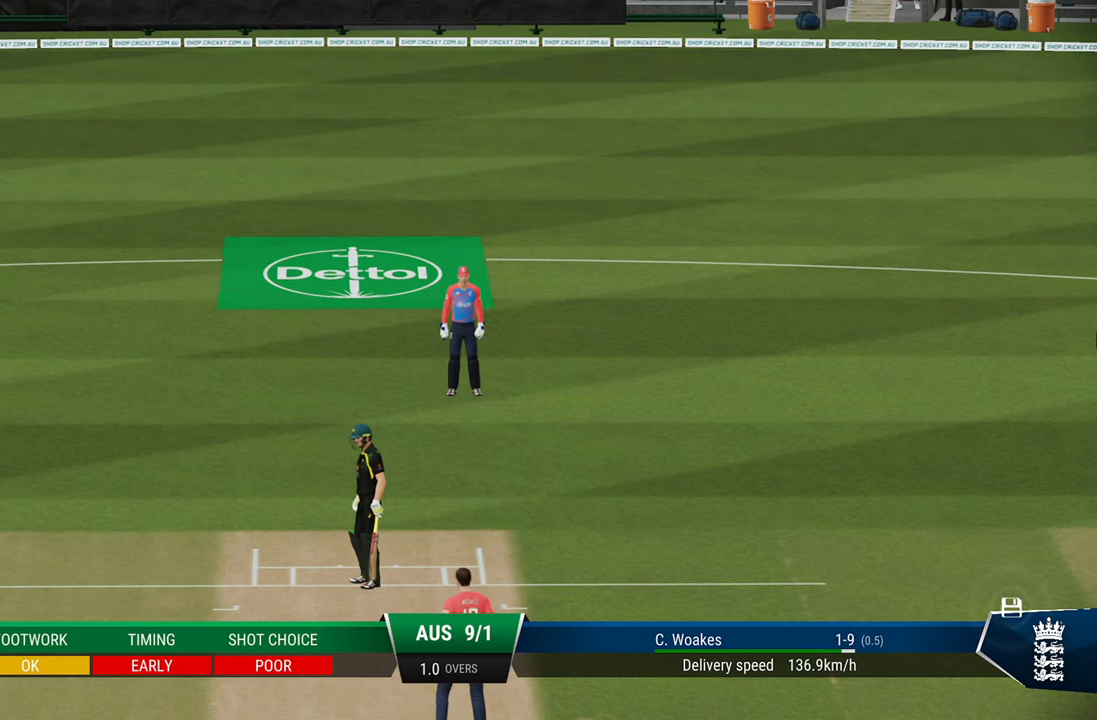
{"buttons": [], "left_stick": "center", "right_stick": "center", "events": [[167, "CROSS", "down"], [217, "CROSS", "up"], [383, "CROSS", "down"], [417, "CROSS", "up"]]}
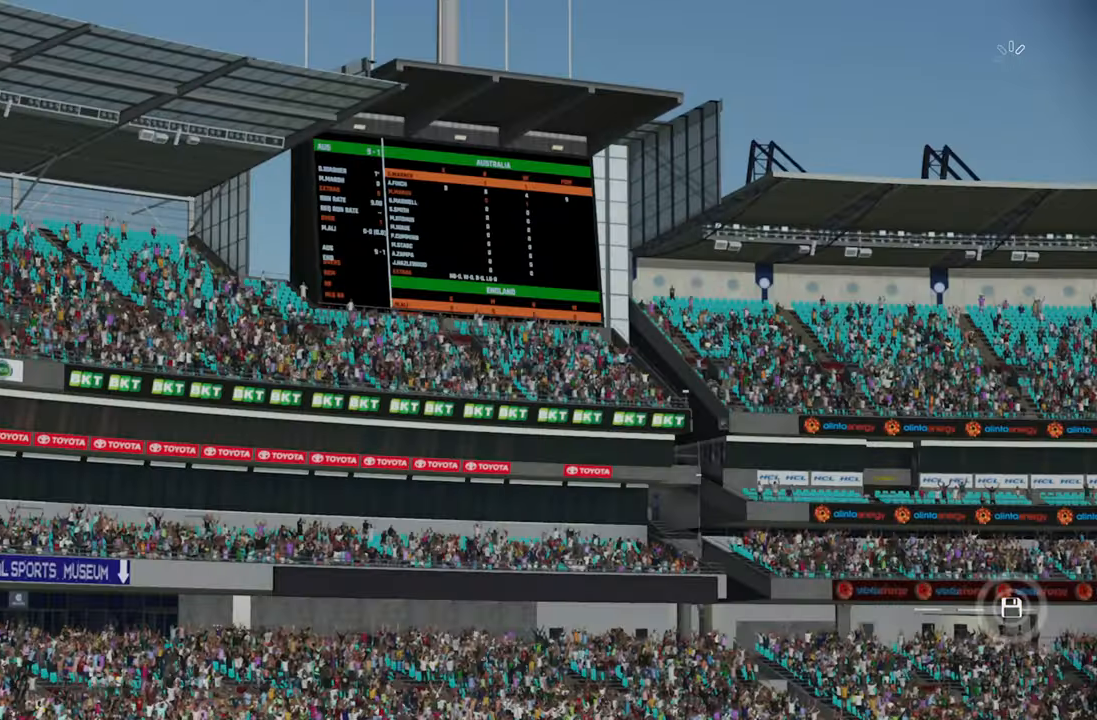
{"buttons": [], "left_stick": "center", "right_stick": "center", "events": [[33, "CROSS", "down"], [133, "CROSS", "up"], [233, "CROSS", "down"], [283, "CROSS", "up"]]}
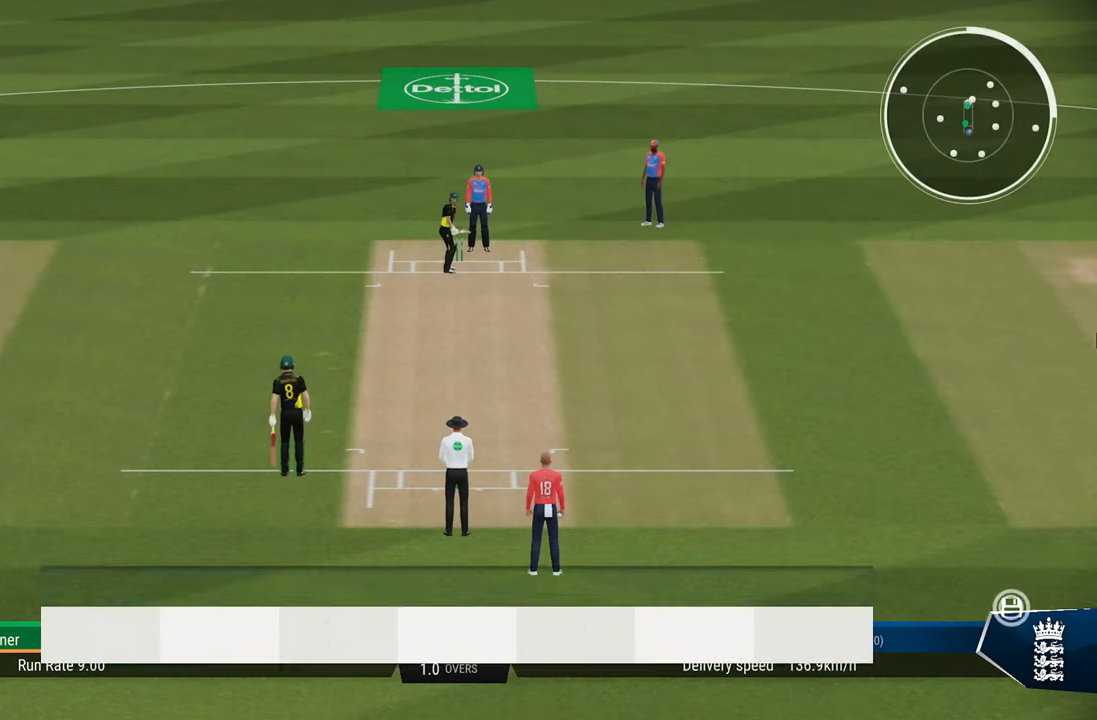
{"buttons": [], "left_stick": "center", "right_stick": "center", "events": []}
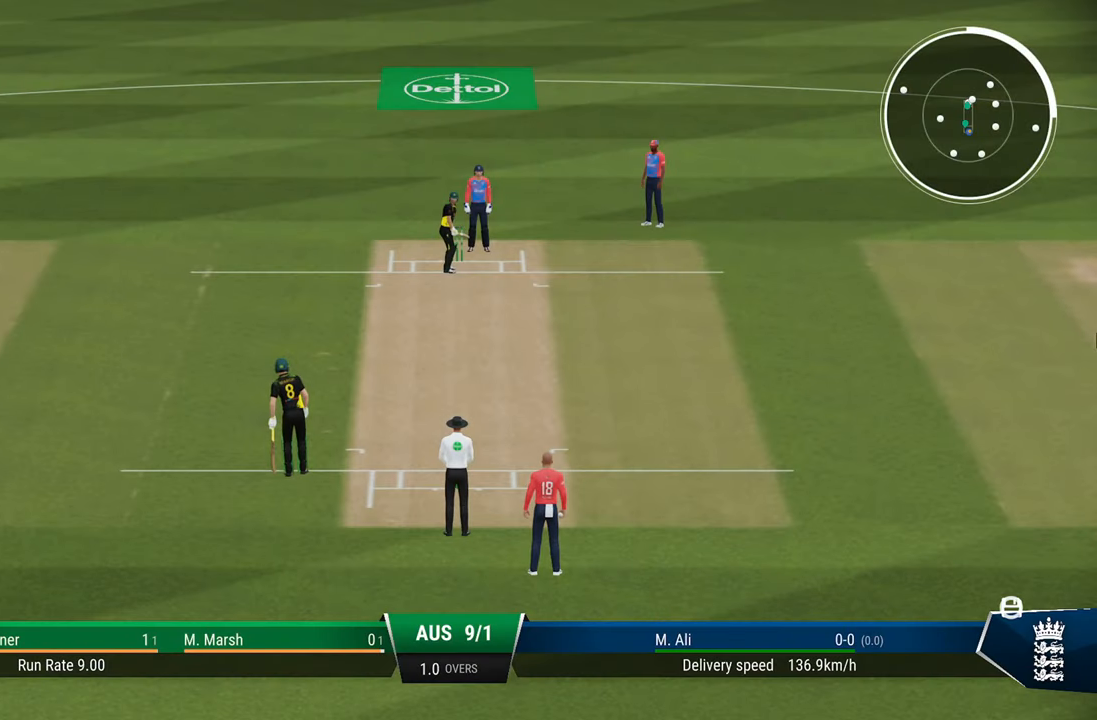
{"buttons": [], "left_stick": "center", "right_stick": "center", "events": []}
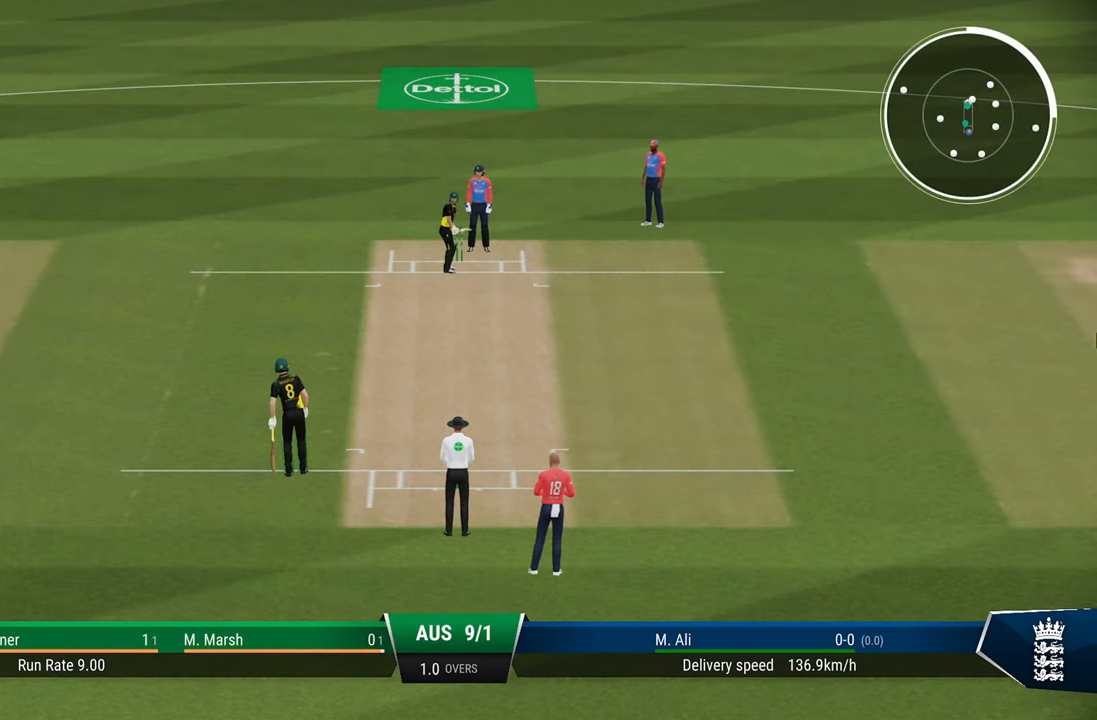
{"buttons": [], "left_stick": "center", "right_stick": "center", "events": []}
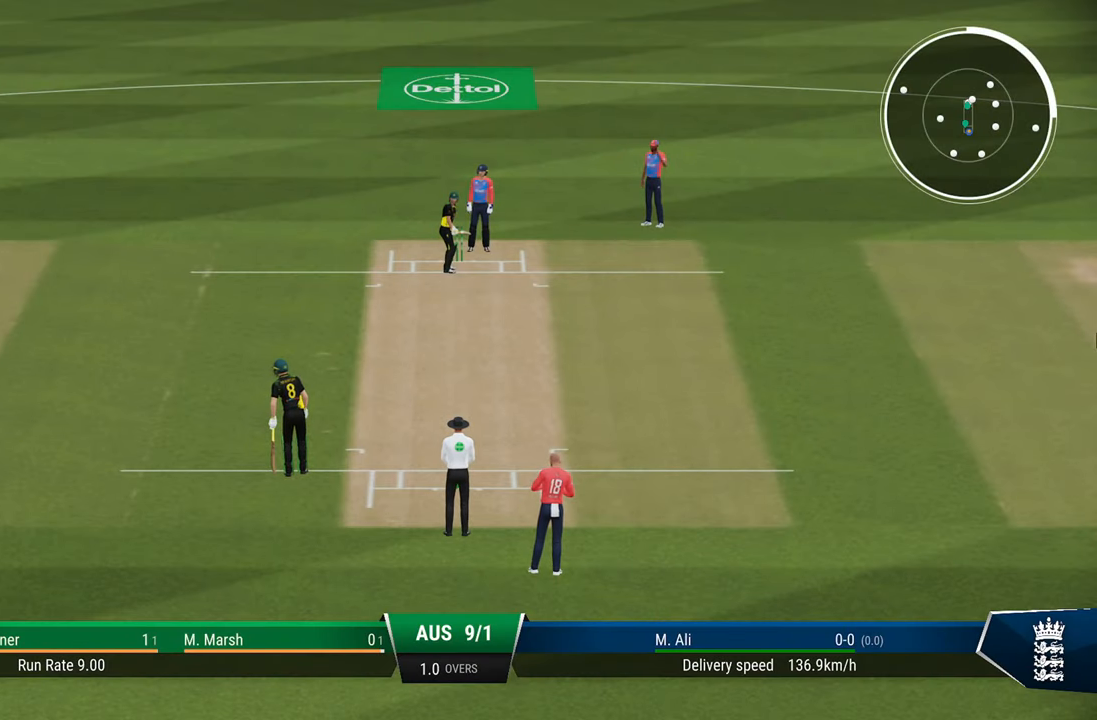
{"buttons": [], "left_stick": "center", "right_stick": "center", "events": [[17, "left_stick", "down-right"], [233, "left_stick", "center"]]}
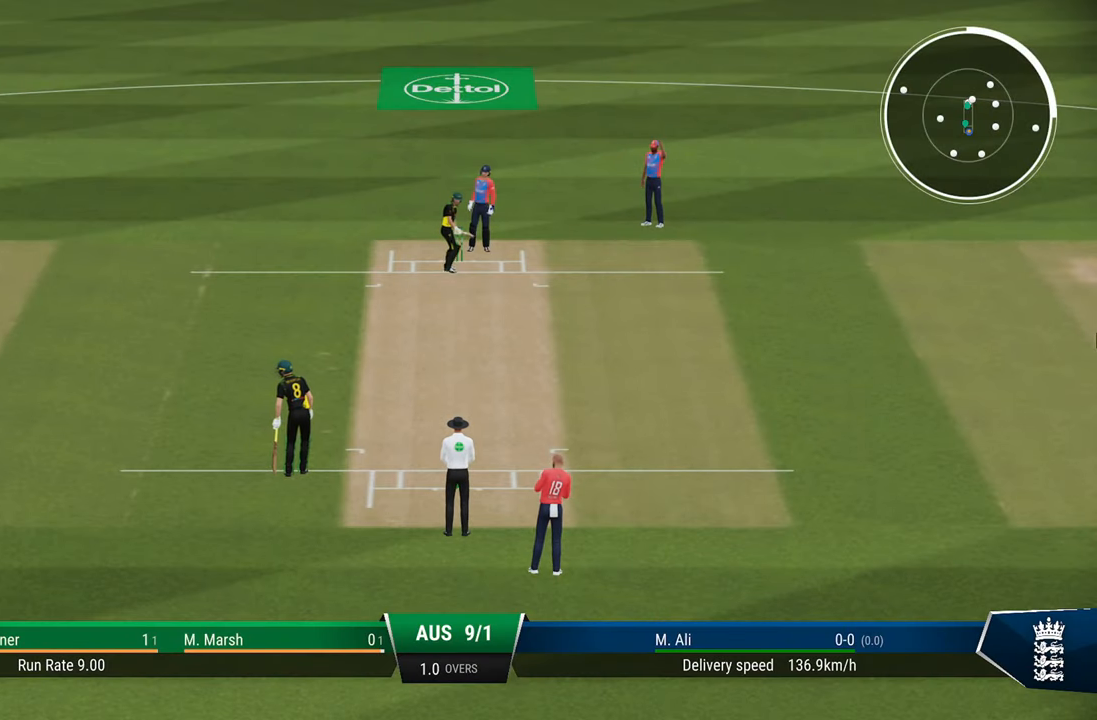
{"buttons": [], "left_stick": "center", "right_stick": "center", "events": []}
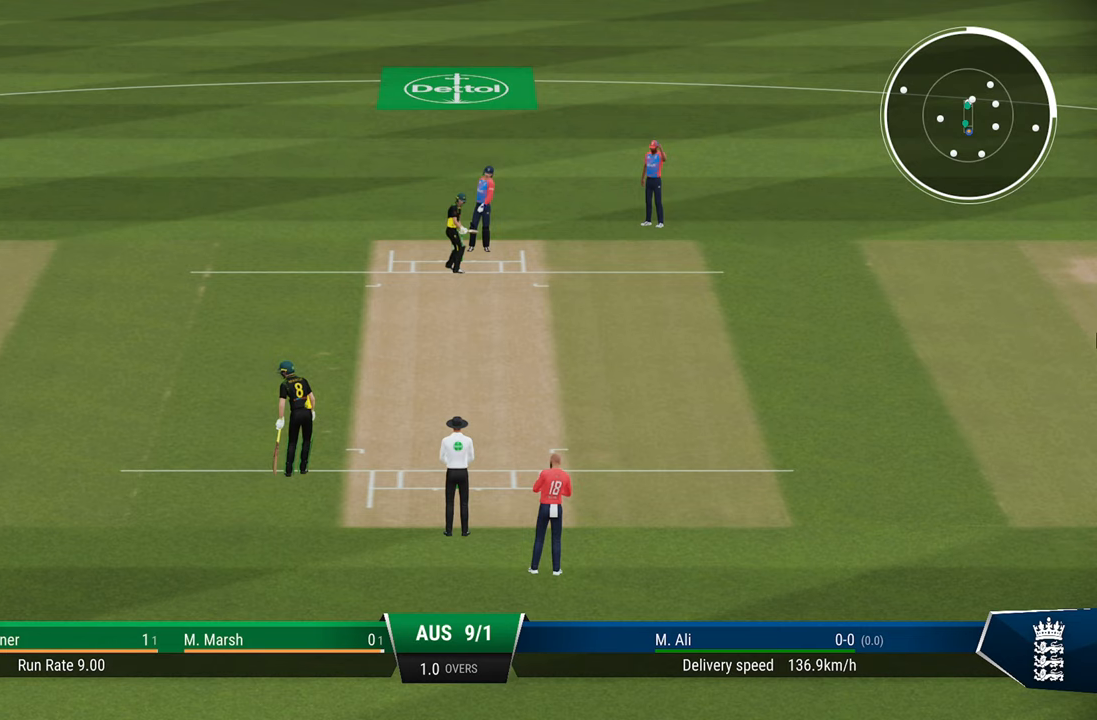
{"buttons": [], "left_stick": "center", "right_stick": "center", "events": []}
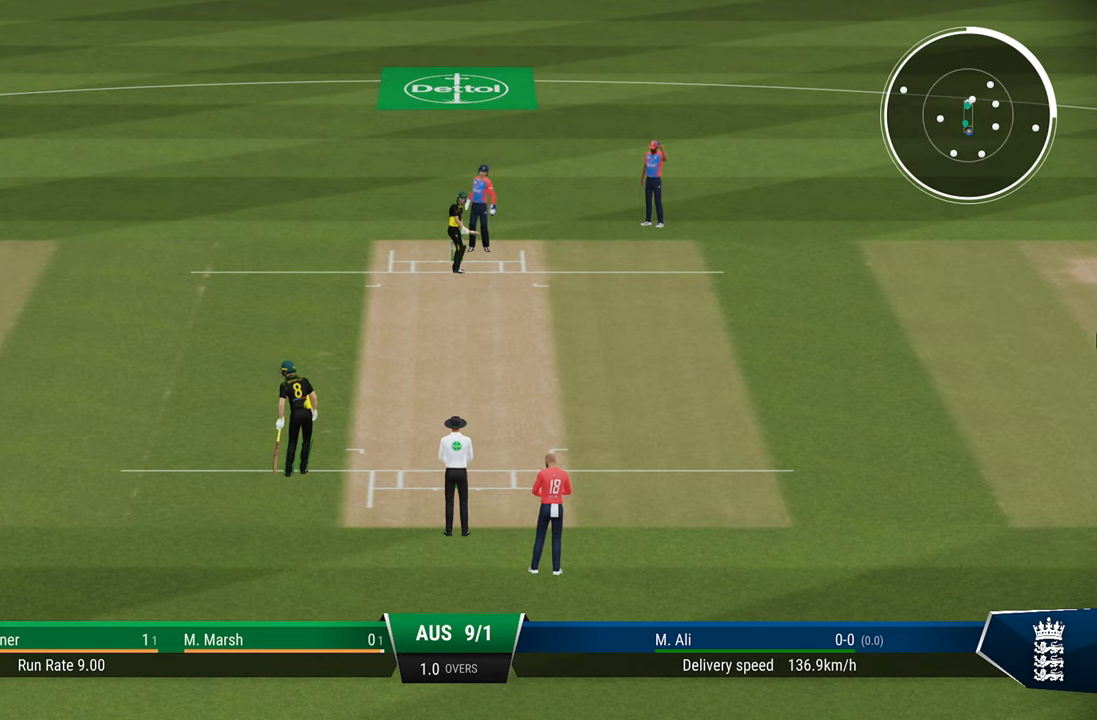
{"buttons": [], "left_stick": "center", "right_stick": "center", "events": []}
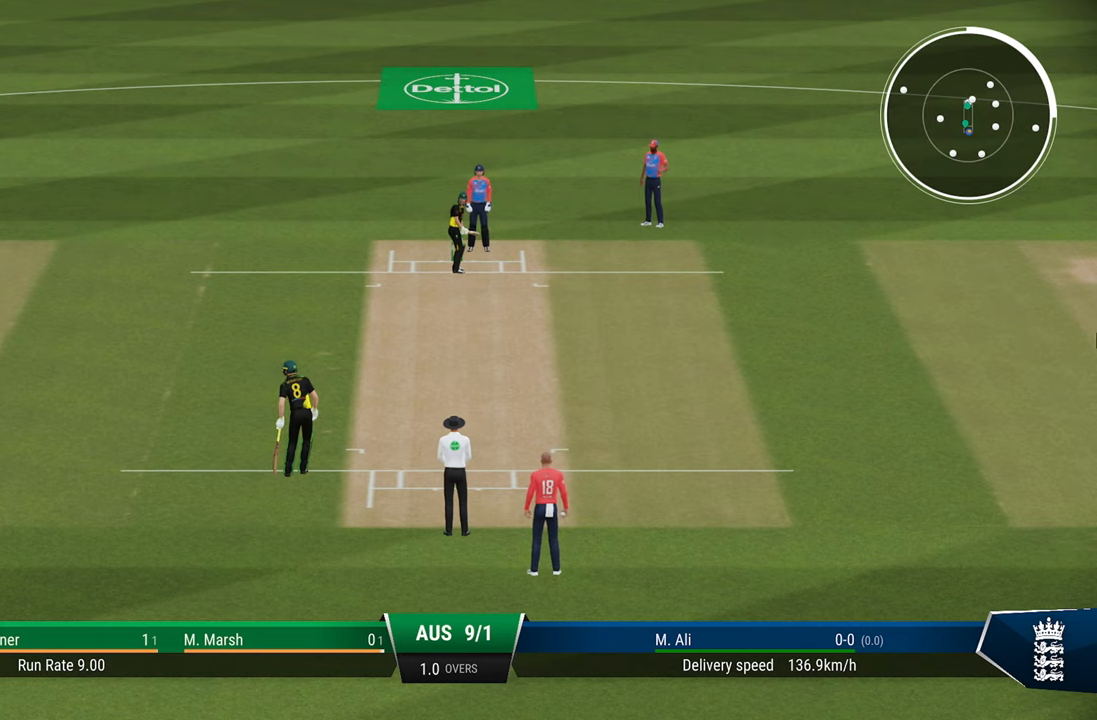
{"buttons": [], "left_stick": "center", "right_stick": "center", "events": []}
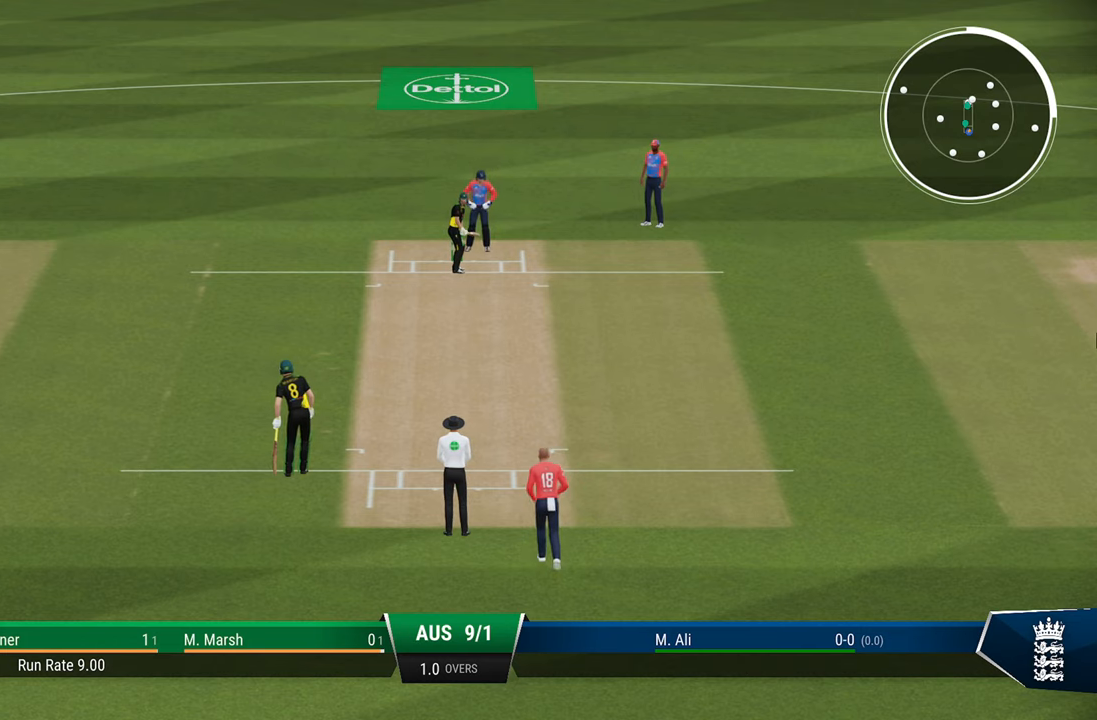
{"buttons": [], "left_stick": "center", "right_stick": "center", "events": [[33, "left_stick", "left"], [183, "left_stick", "center"]]}
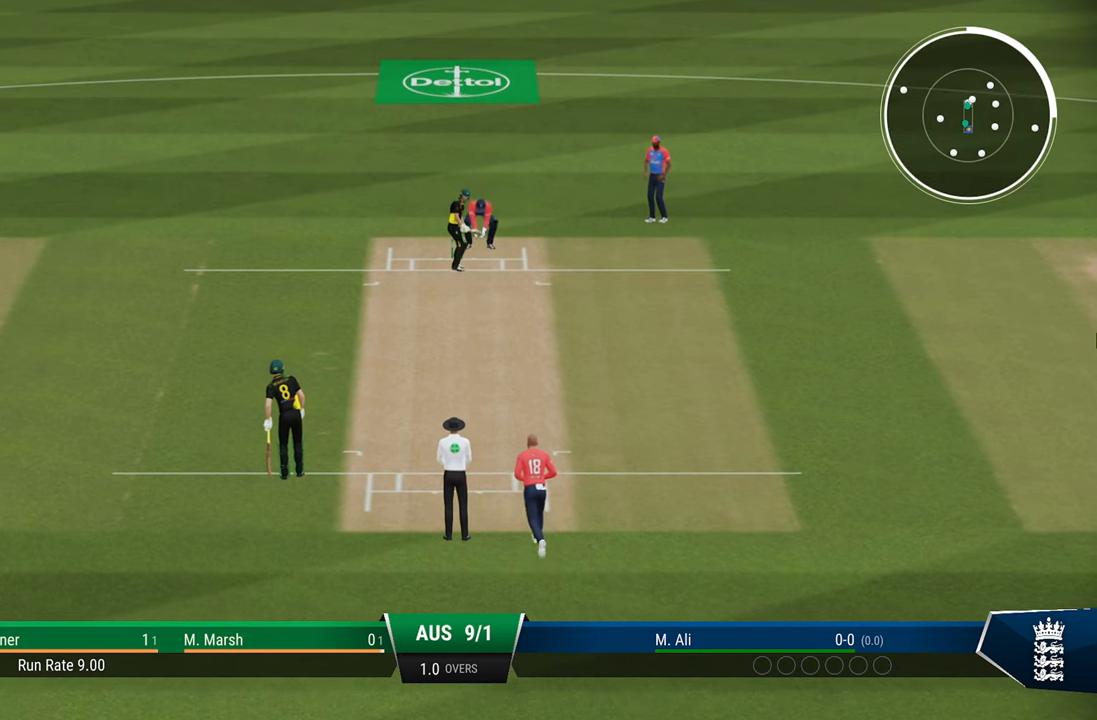
{"buttons": [], "left_stick": "center", "right_stick": "center", "events": []}
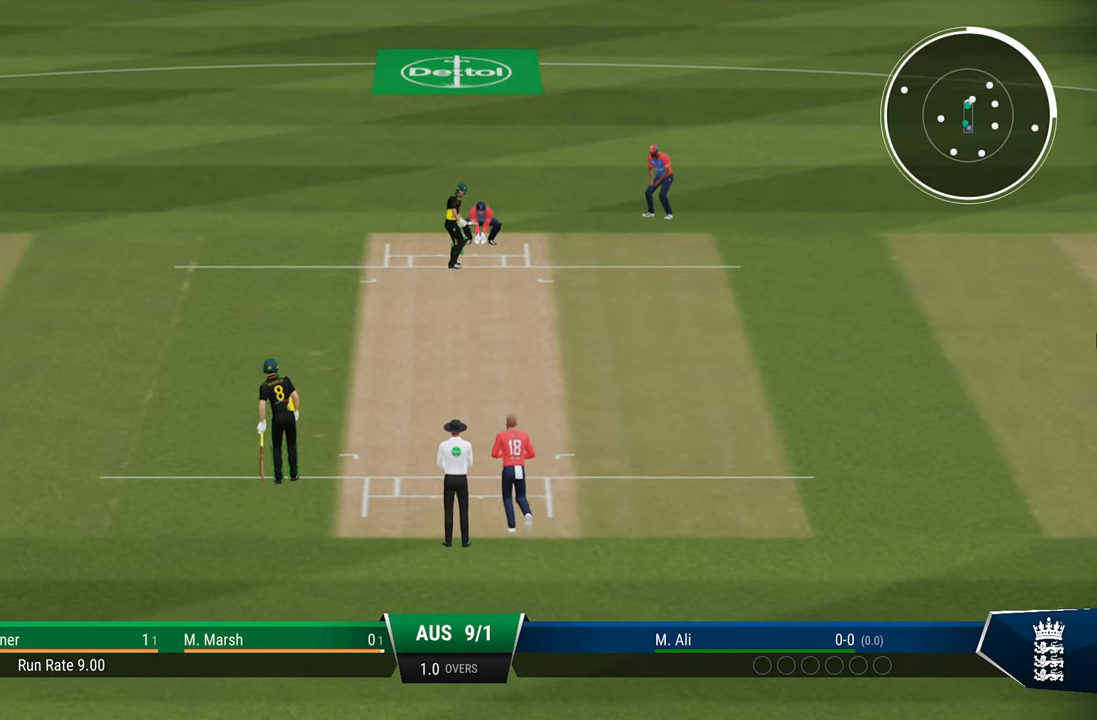
{"buttons": [], "left_stick": "center", "right_stick": "center", "events": []}
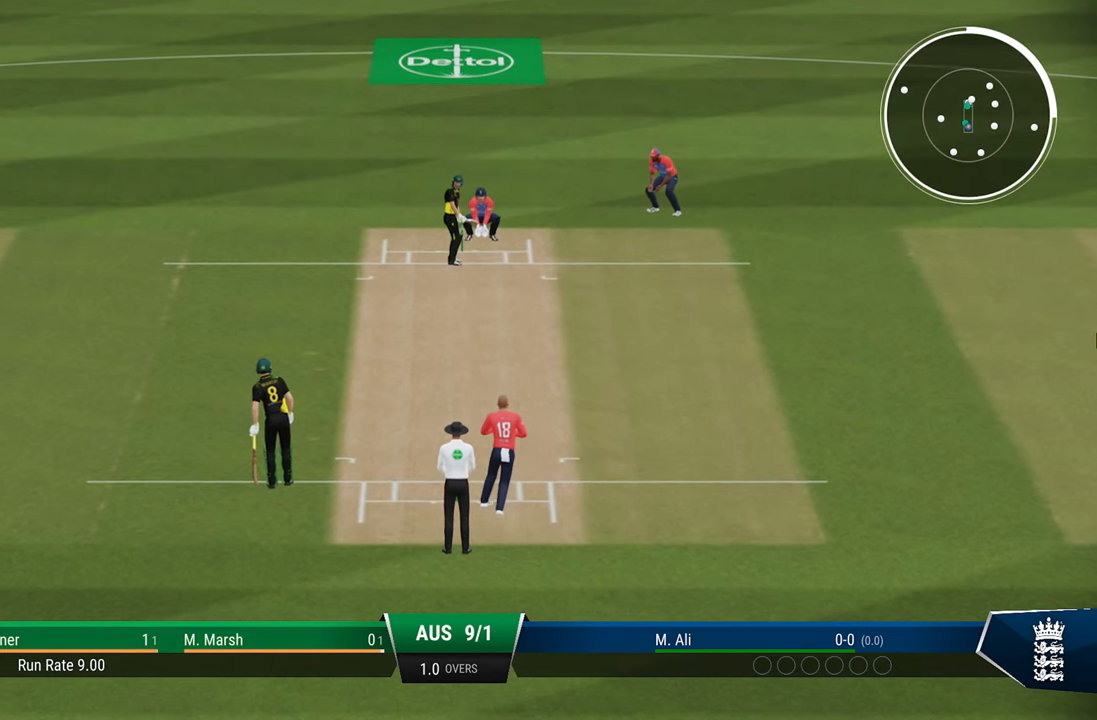
{"buttons": [], "left_stick": "center", "right_stick": "center", "events": []}
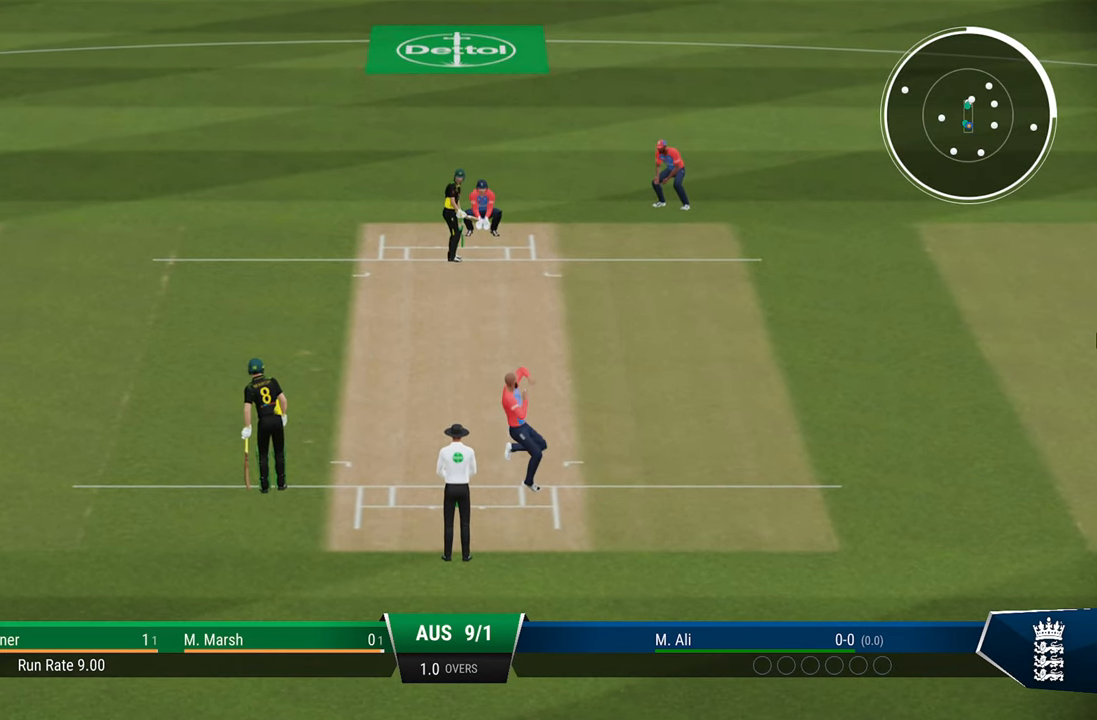
{"buttons": [], "left_stick": "down-right", "right_stick": "center", "events": [[17, "left_stick", "down-right"]]}
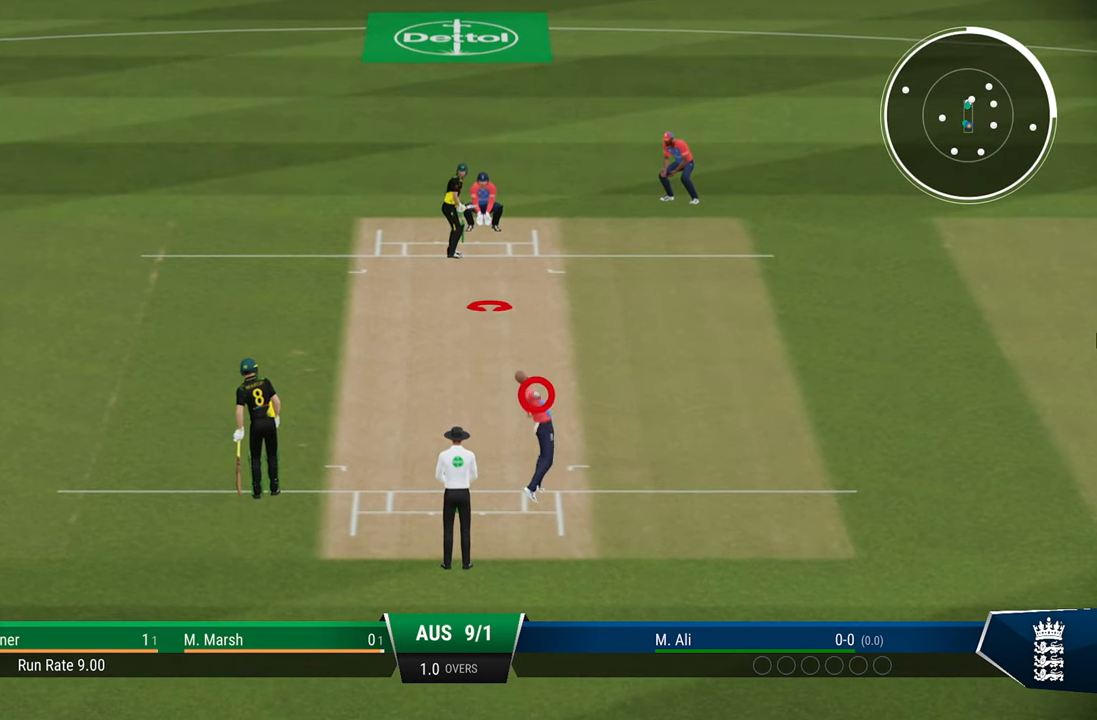
{"buttons": [], "left_stick": "down-right", "right_stick": "center", "events": []}
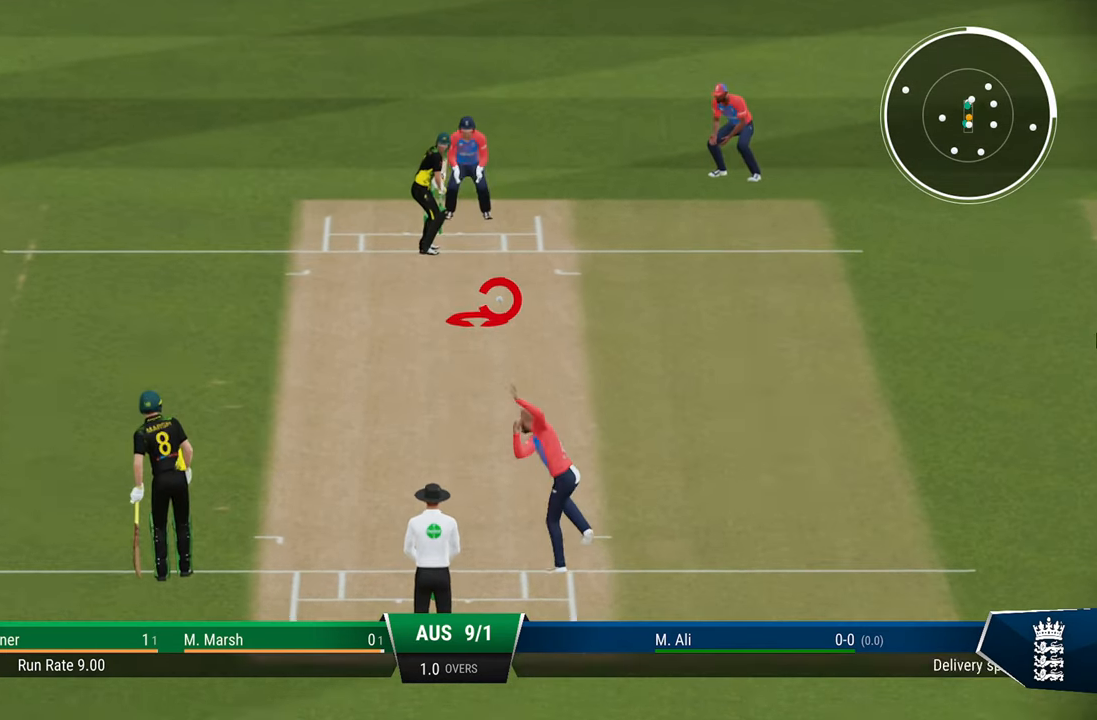
{"buttons": [], "left_stick": "down-right", "right_stick": "center", "events": [[233, "right_stick", "up-right"], [400, "right_stick", "center"]]}